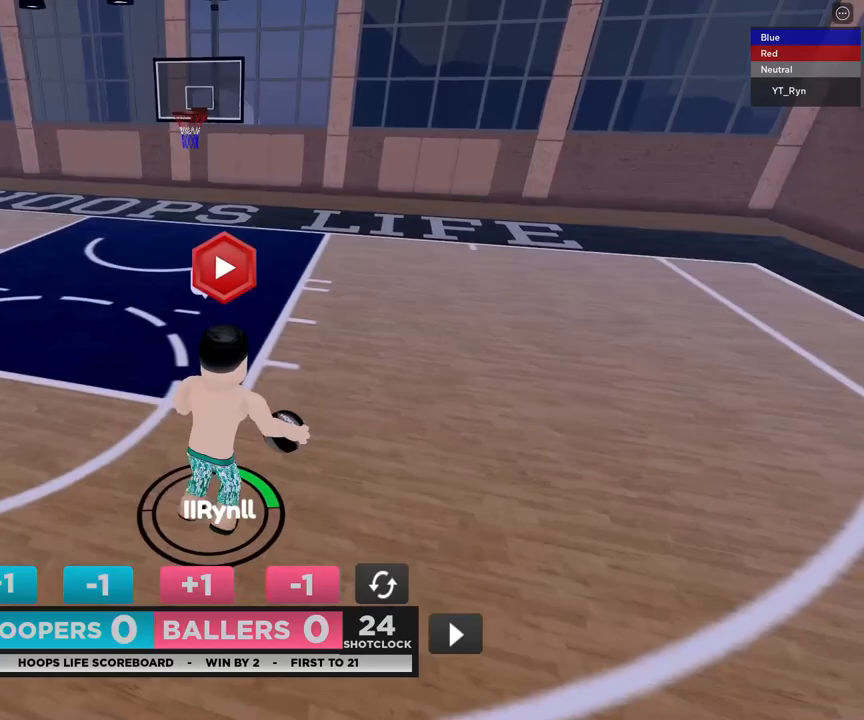
Gameplay with a controller (PlayStation layout); each line is a JSON object with the inputs held at the frame after it. "events" lists button and stick changes between this image and that frame as [ms after this image, input, new state], when the widget could be followed in between.
{"buttons": ["R2"], "left_stick": "up", "right_stick": "center", "events": [[17, "left_stick", "up"], [50, "R2", "down"]]}
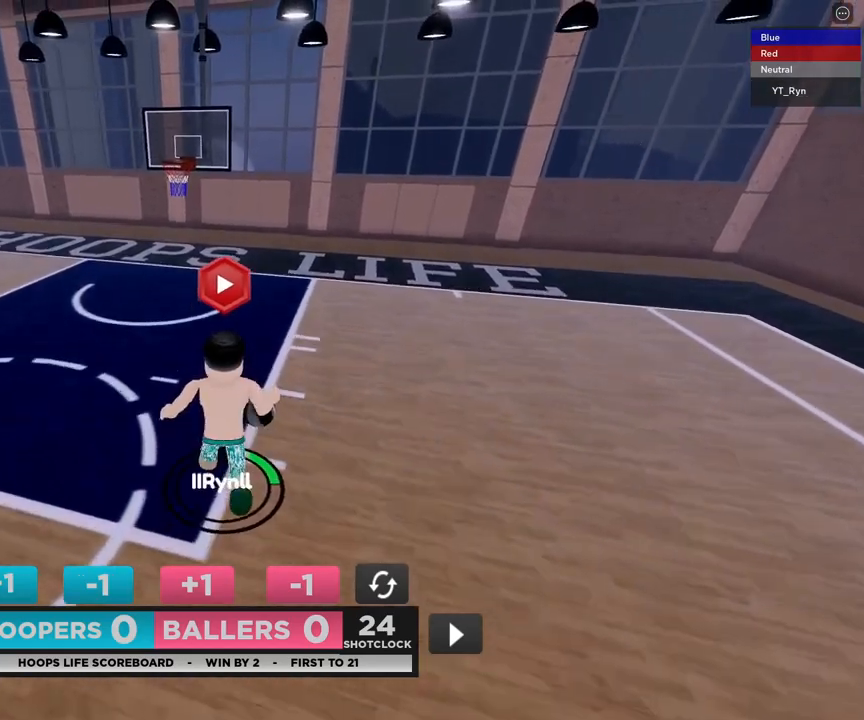
{"buttons": [], "left_stick": "down-right", "right_stick": "center", "events": [[367, "R2", "up"], [483, "left_stick", "down-right"]]}
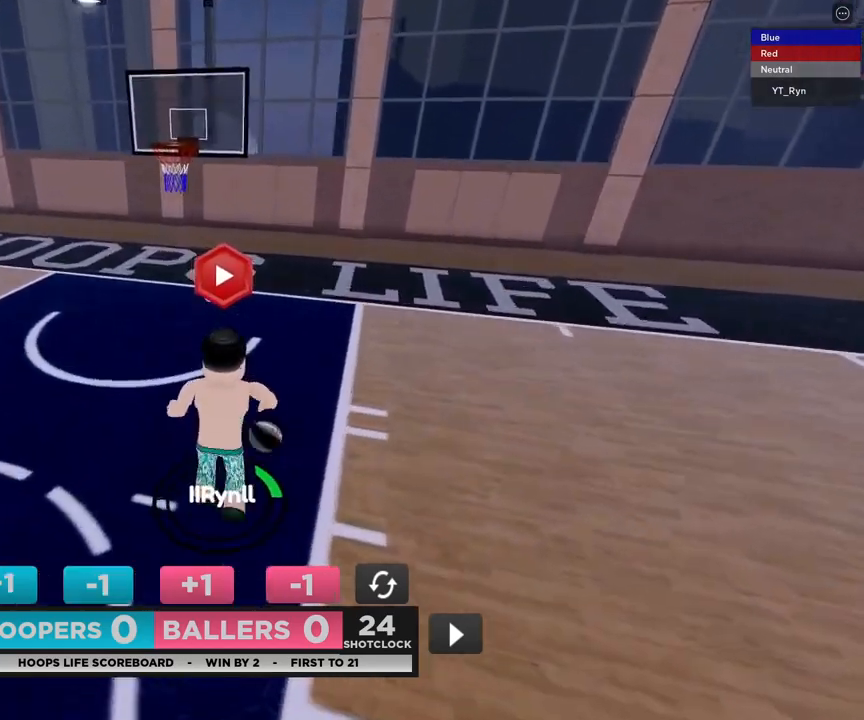
{"buttons": [], "left_stick": "down", "right_stick": "center", "events": [[17, "left_stick", "down"]]}
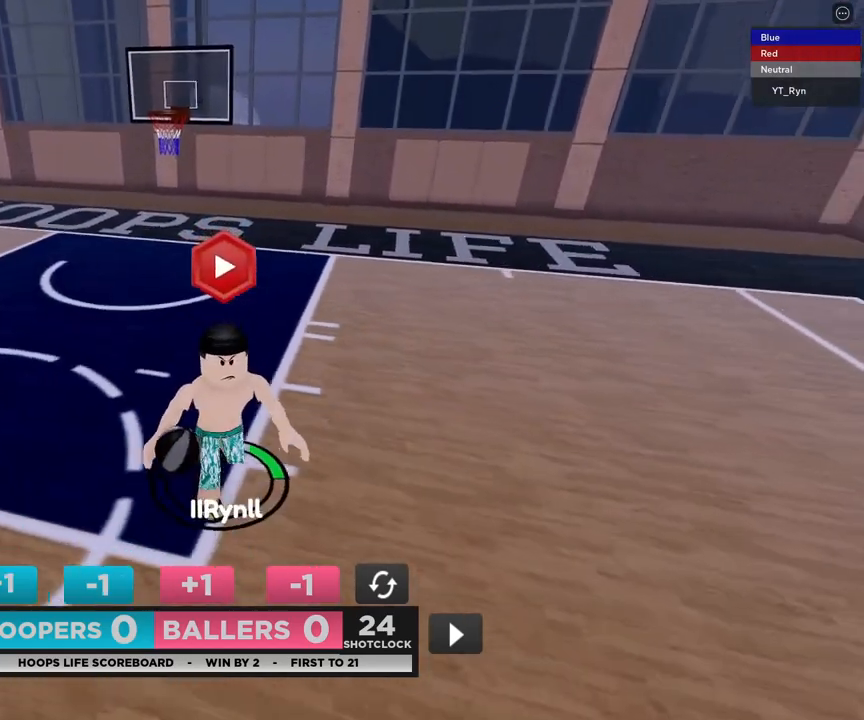
{"buttons": [], "left_stick": "down", "right_stick": "center", "events": []}
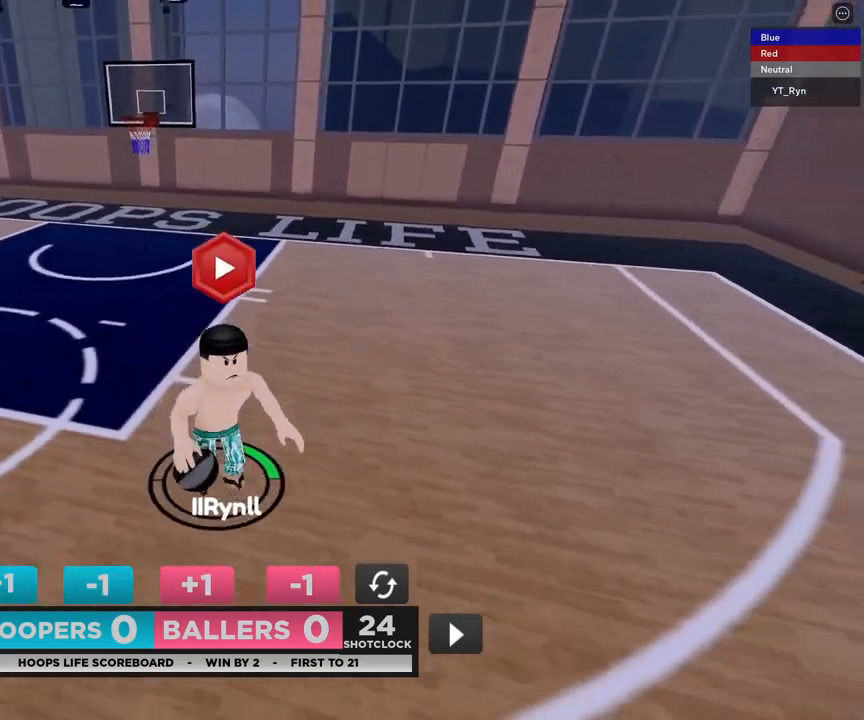
{"buttons": [], "left_stick": "down", "right_stick": "center", "events": []}
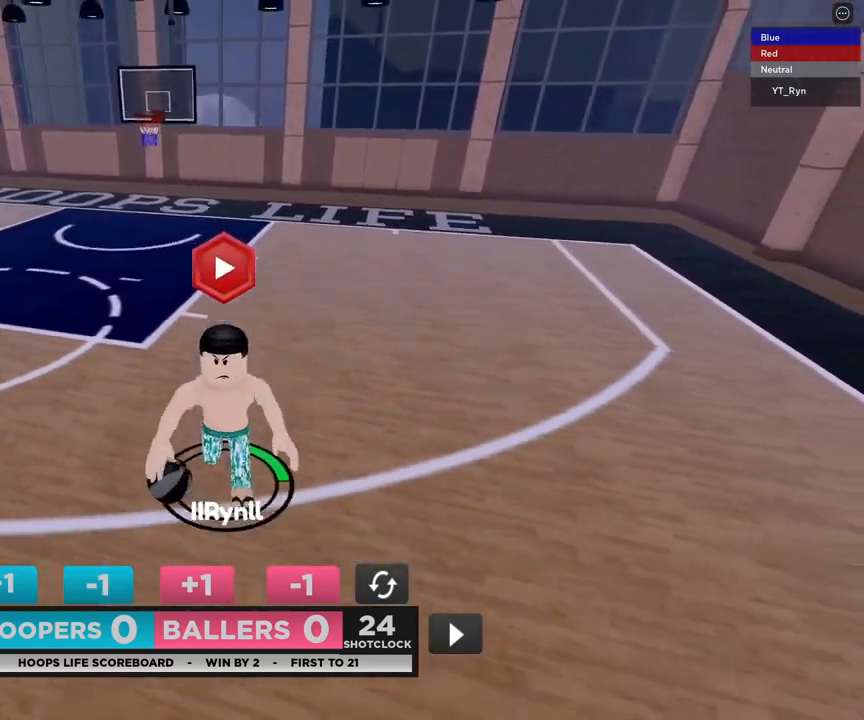
{"buttons": [], "left_stick": "down", "right_stick": "center", "events": []}
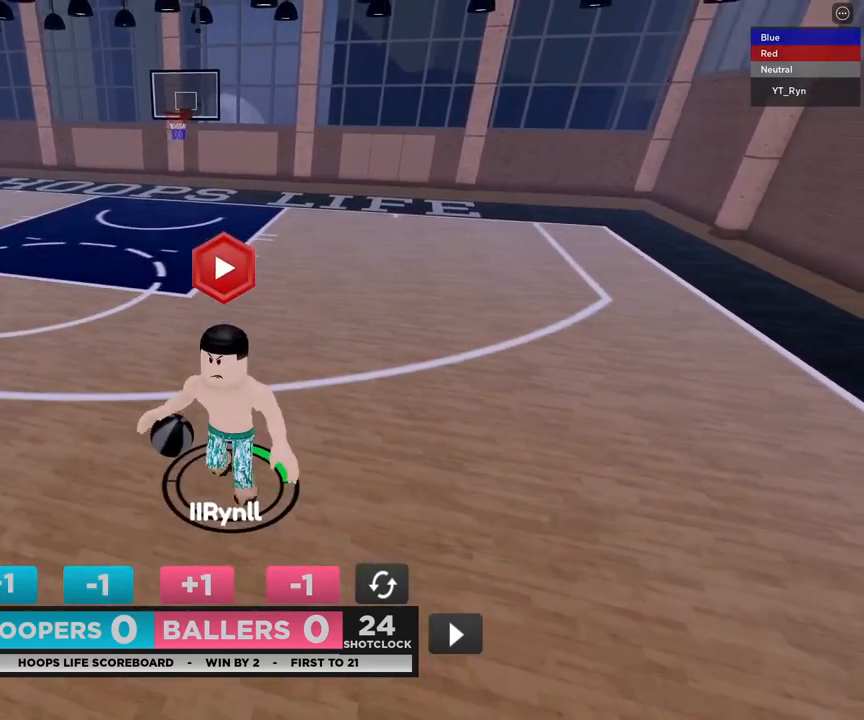
{"buttons": [], "left_stick": "up-right", "right_stick": "center", "events": [[17, "left_stick", "center"], [267, "left_stick", "right"], [383, "left_stick", "up-right"]]}
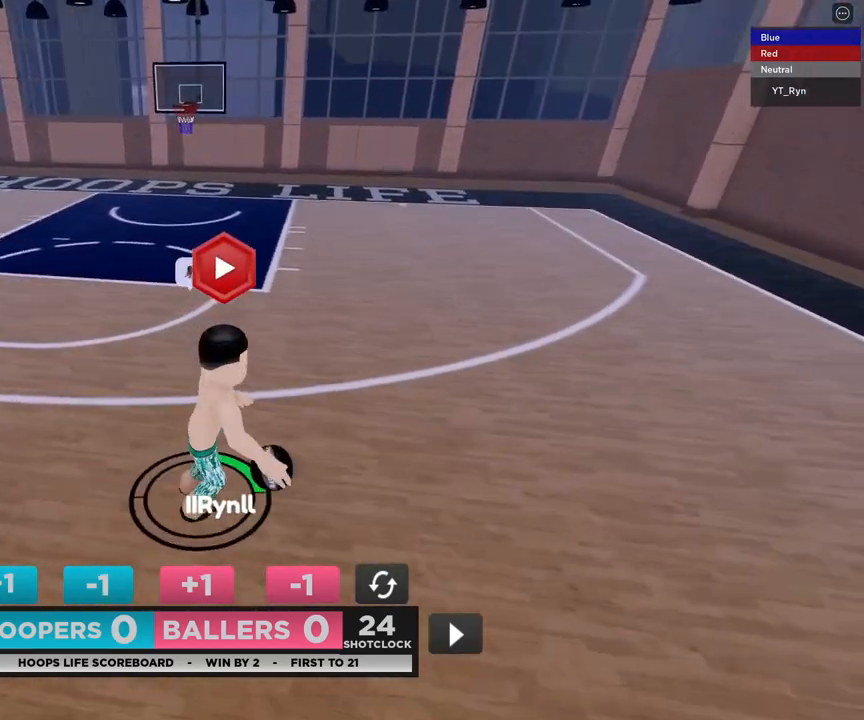
{"buttons": [], "left_stick": "center", "right_stick": "center", "events": [[67, "left_stick", "up"], [200, "left_stick", "center"]]}
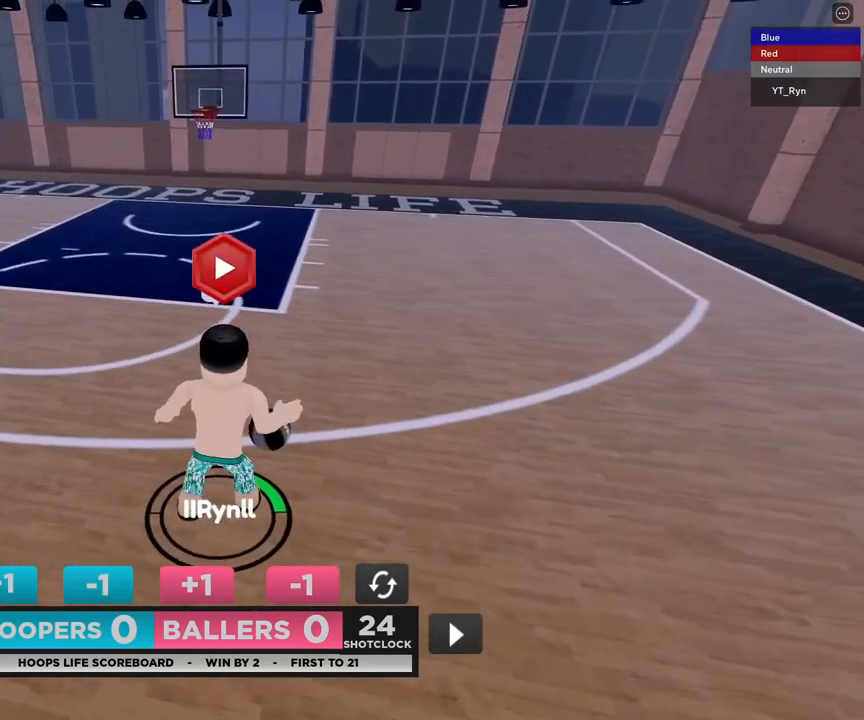
{"buttons": [], "left_stick": "right", "right_stick": "center", "events": [[100, "left_stick", "right"], [117, "right_stick", "up-left"], [183, "right_stick", "left"], [483, "right_stick", "center"]]}
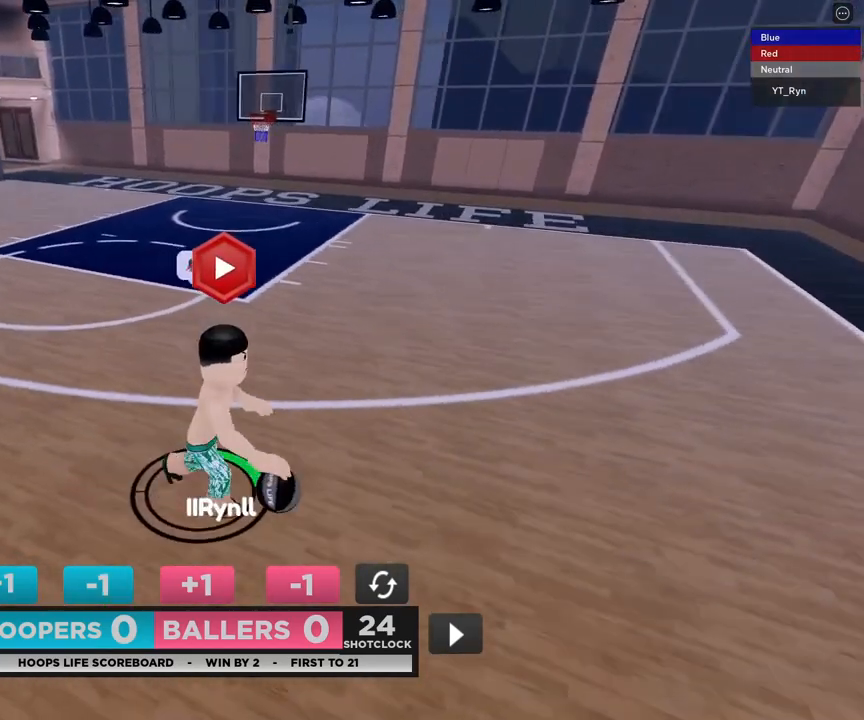
{"buttons": [], "left_stick": "up", "right_stick": "center", "events": [[317, "left_stick", "down"], [400, "left_stick", "left"], [500, "left_stick", "up"]]}
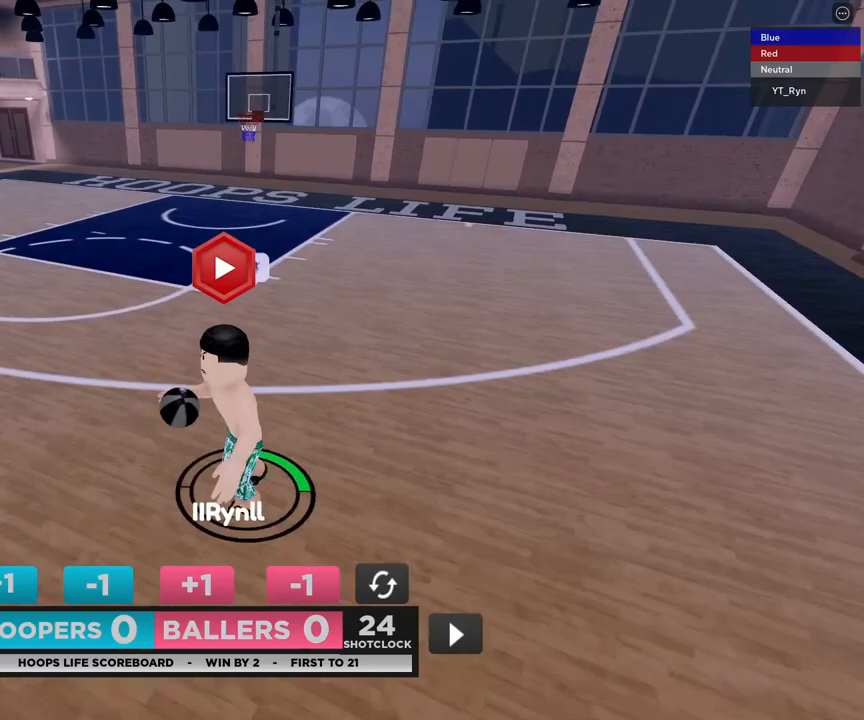
{"buttons": [], "left_stick": "right", "right_stick": "center", "events": [[100, "left_stick", "up-right"], [417, "left_stick", "right"]]}
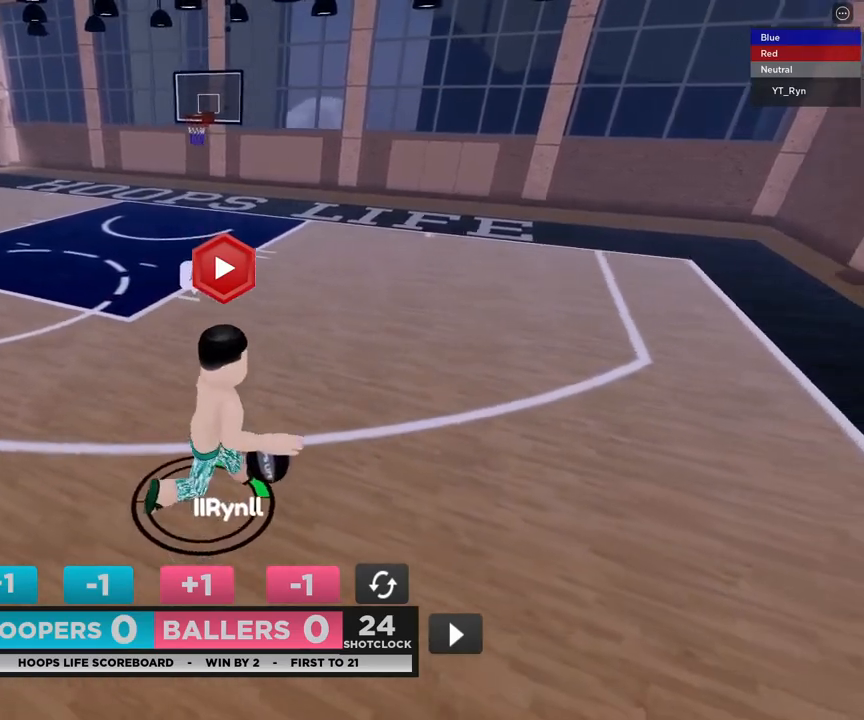
{"buttons": [], "left_stick": "up-right", "right_stick": "center", "events": [[50, "left_stick", "down-right"], [167, "left_stick", "down-left"], [267, "left_stick", "up-left"], [400, "left_stick", "up-right"]]}
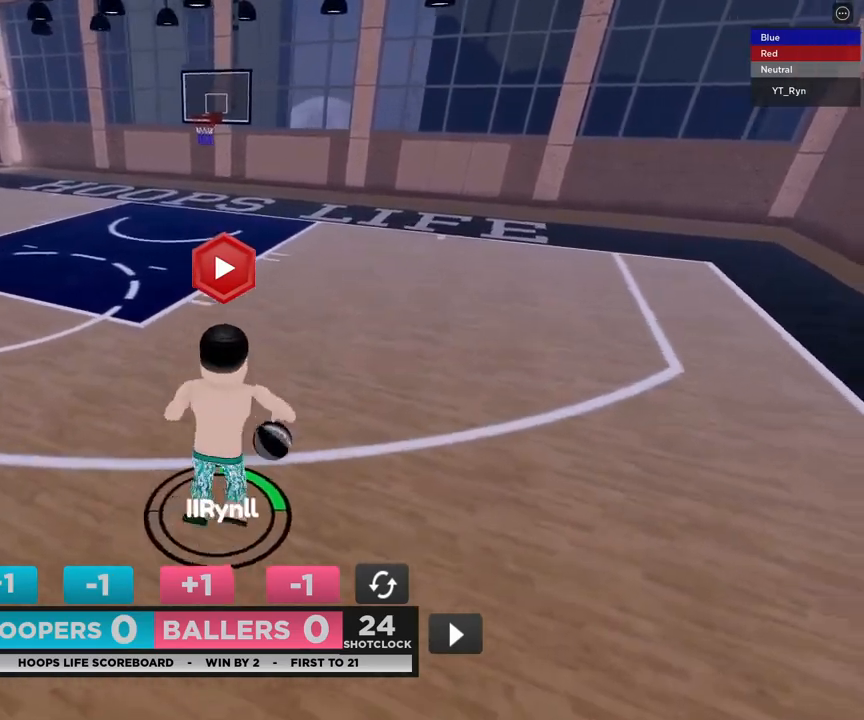
{"buttons": ["R2"], "left_stick": "up", "right_stick": "center", "events": [[50, "left_stick", "down-right"], [117, "left_stick", "down-left"], [250, "DPAD_RIGHT", "down"], [250, "R2", "down"], [283, "left_stick", "up-left"], [317, "DPAD_DOWN", "down"], [350, "left_stick", "up"], [367, "DPAD_RIGHT", "up"], [400, "DPAD_LEFT", "down"], [433, "DPAD_DOWN", "up"], [500, "DPAD_LEFT", "up"]]}
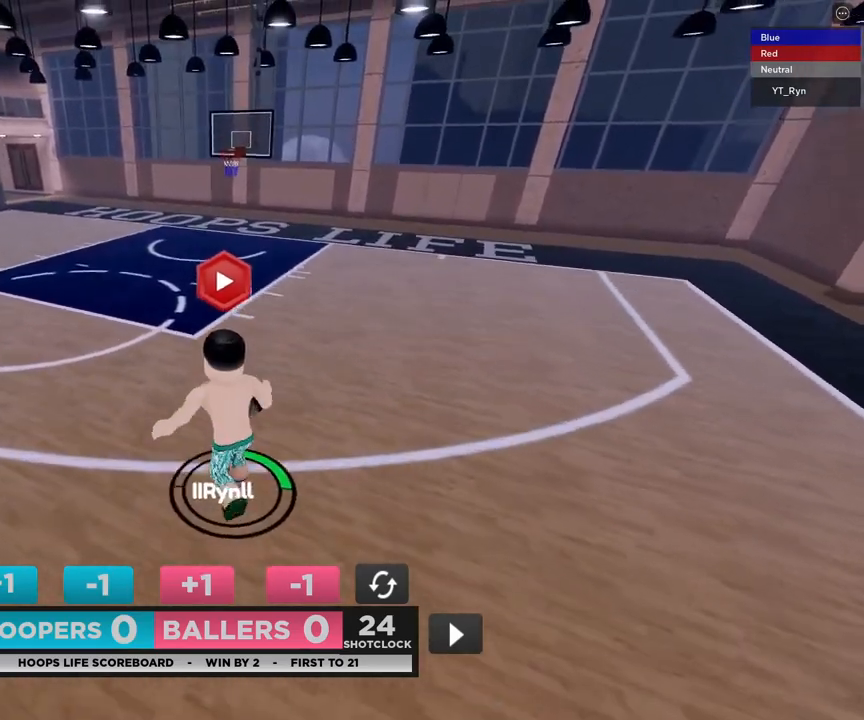
{"buttons": [], "left_stick": "up", "right_stick": "center", "events": [[117, "R2", "up"]]}
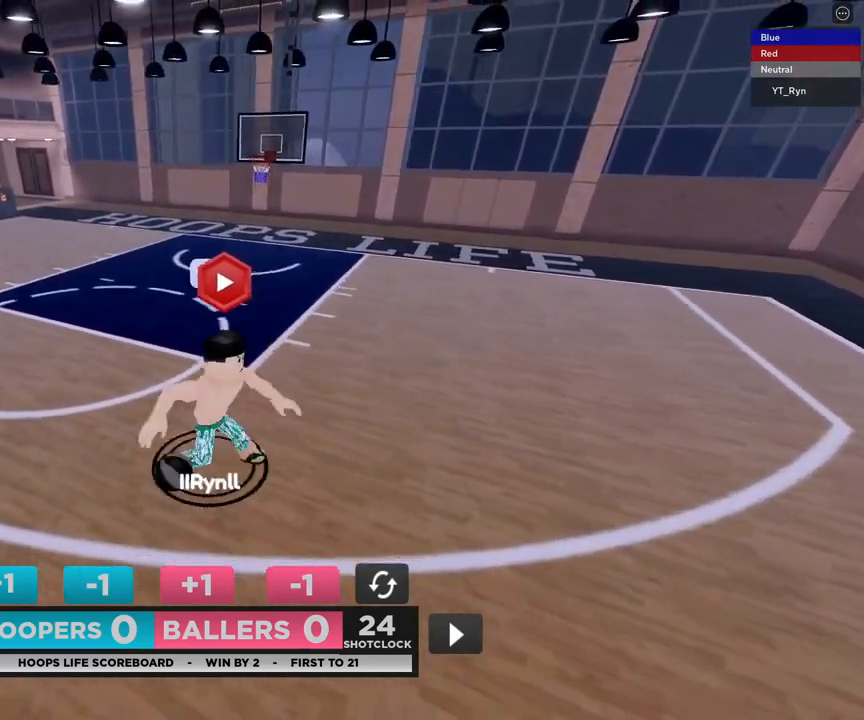
{"buttons": [], "left_stick": "down", "right_stick": "center", "events": [[233, "DPAD_DOWN", "down"], [300, "DPAD_DOWN", "up"], [350, "DPAD_DOWN", "down"], [417, "DPAD_DOWN", "up"], [417, "left_stick", "right"], [483, "left_stick", "down"]]}
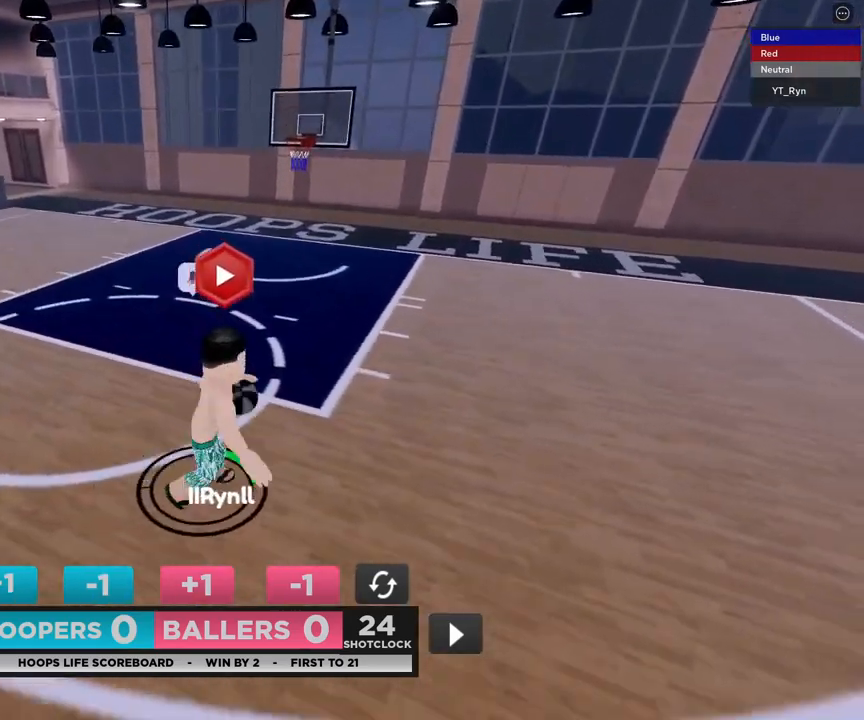
{"buttons": [], "left_stick": "down", "right_stick": "center", "events": []}
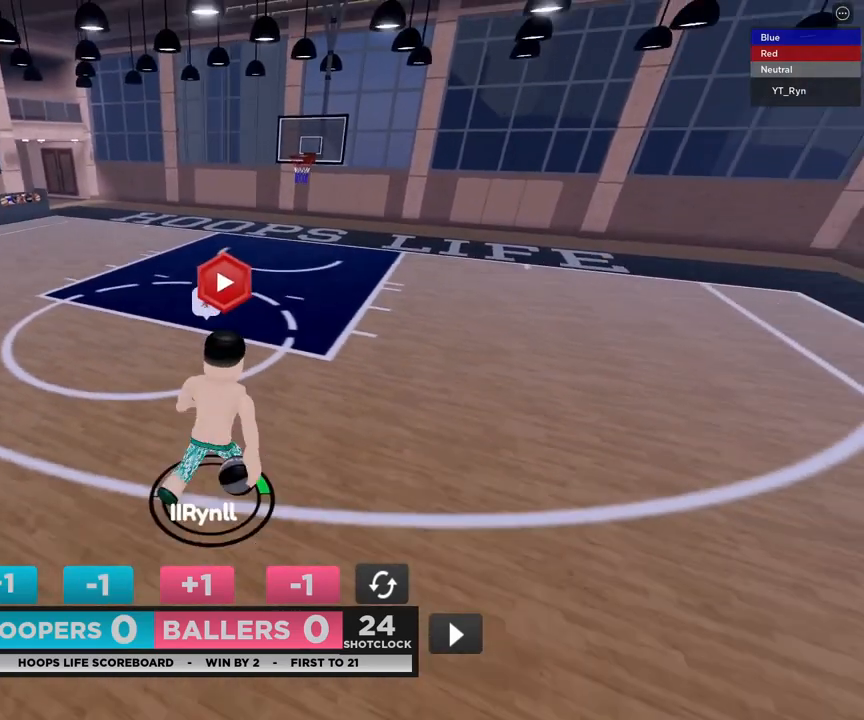
{"buttons": ["R2"], "left_stick": "up-right", "right_stick": "center", "events": [[117, "left_stick", "down-right"], [350, "left_stick", "up-right"], [417, "R2", "down"]]}
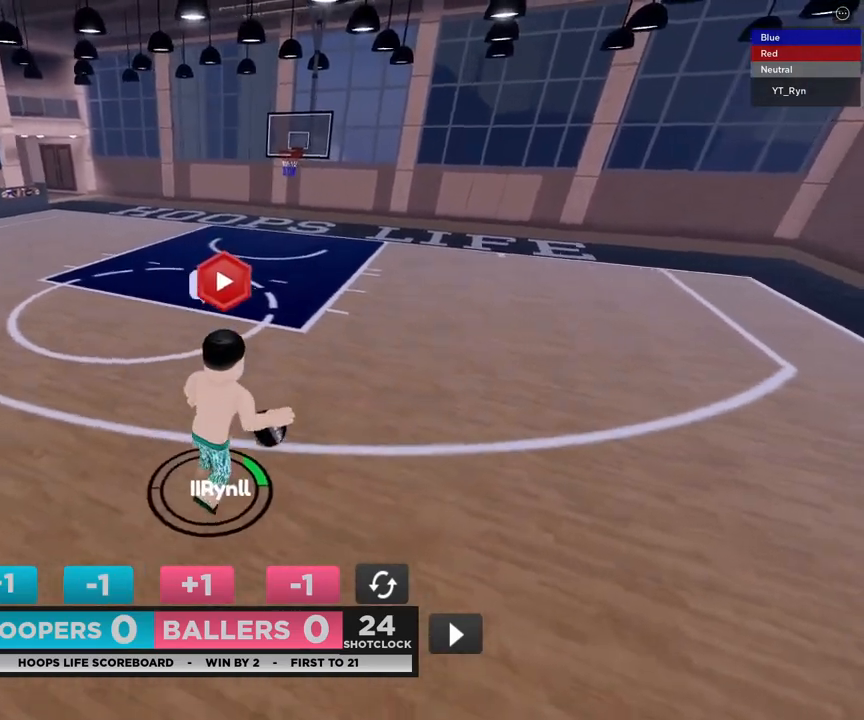
{"buttons": ["R2"], "left_stick": "up-right", "right_stick": "center", "events": []}
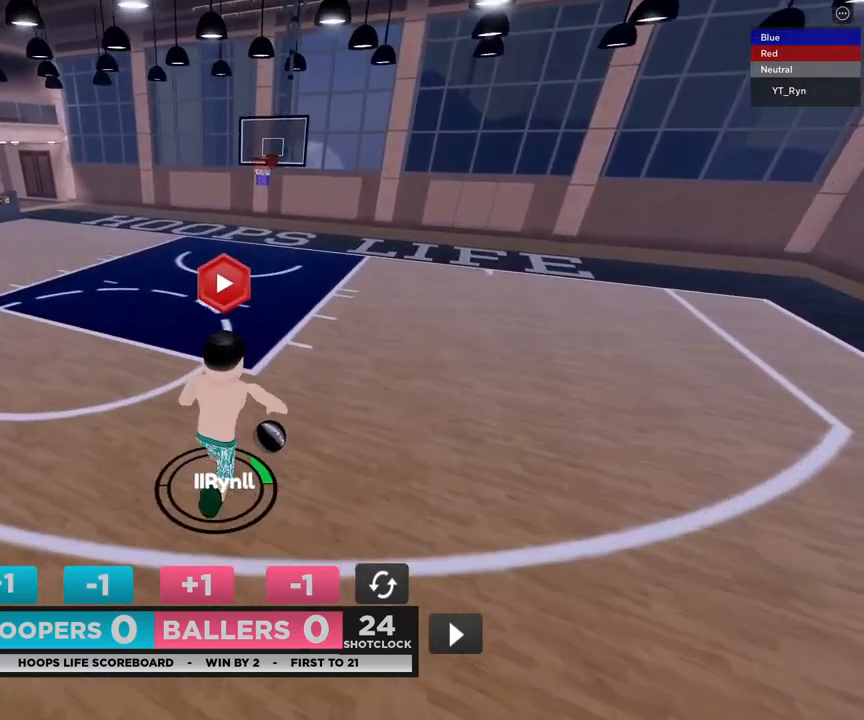
{"buttons": [], "left_stick": "down", "right_stick": "center", "events": [[67, "left_stick", "up"], [333, "R2", "up"], [350, "left_stick", "down"]]}
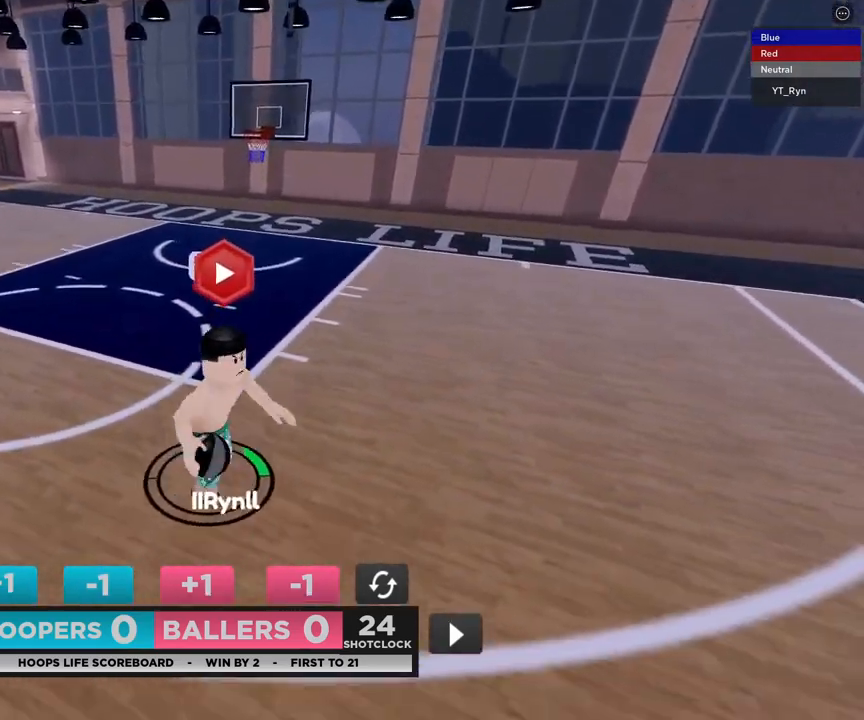
{"buttons": [], "left_stick": "up", "right_stick": "center", "events": [[150, "left_stick", "up"]]}
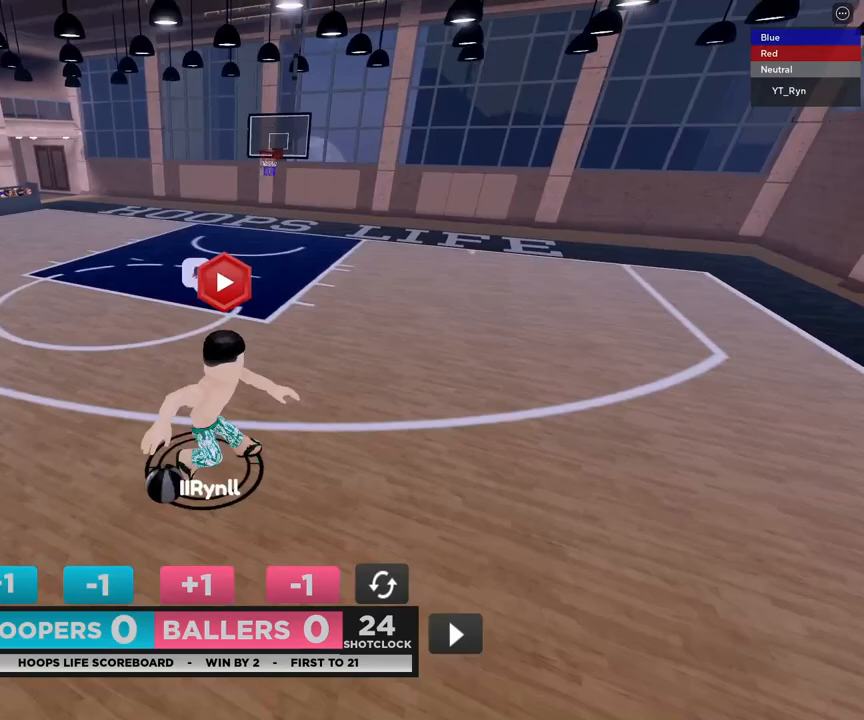
{"buttons": [], "left_stick": "up", "right_stick": "center", "events": [[417, "DPAD_DOWN", "down"], [467, "DPAD_DOWN", "up"]]}
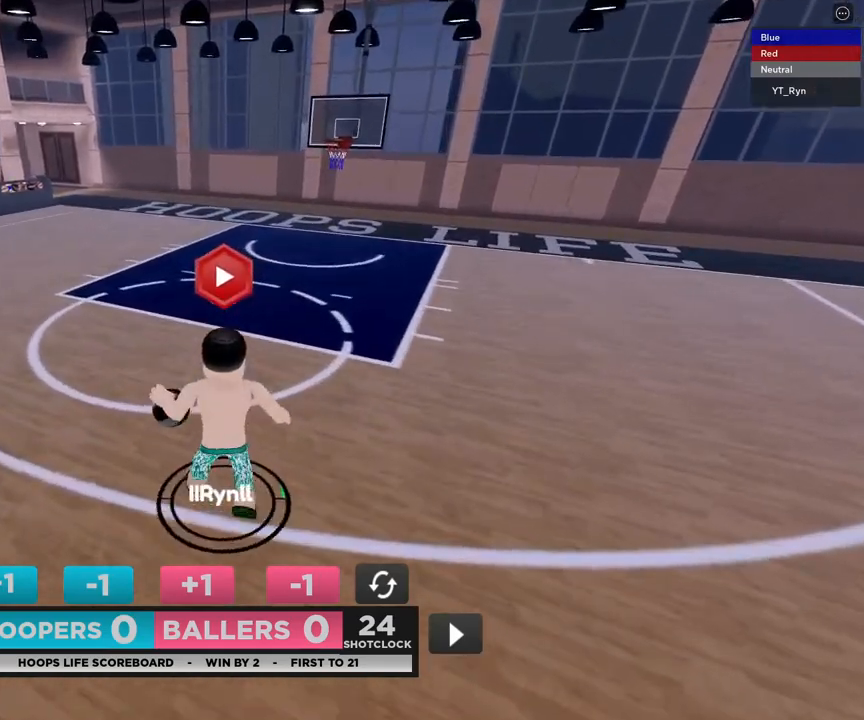
{"buttons": [], "left_stick": "down-right", "right_stick": "center", "events": [[33, "left_stick", "up-right"], [50, "DPAD_DOWN", "down"], [100, "DPAD_DOWN", "up"], [167, "left_stick", "down-right"], [250, "left_stick", "down-left"], [300, "left_stick", "up-left"], [350, "left_stick", "up-right"], [450, "left_stick", "down-right"]]}
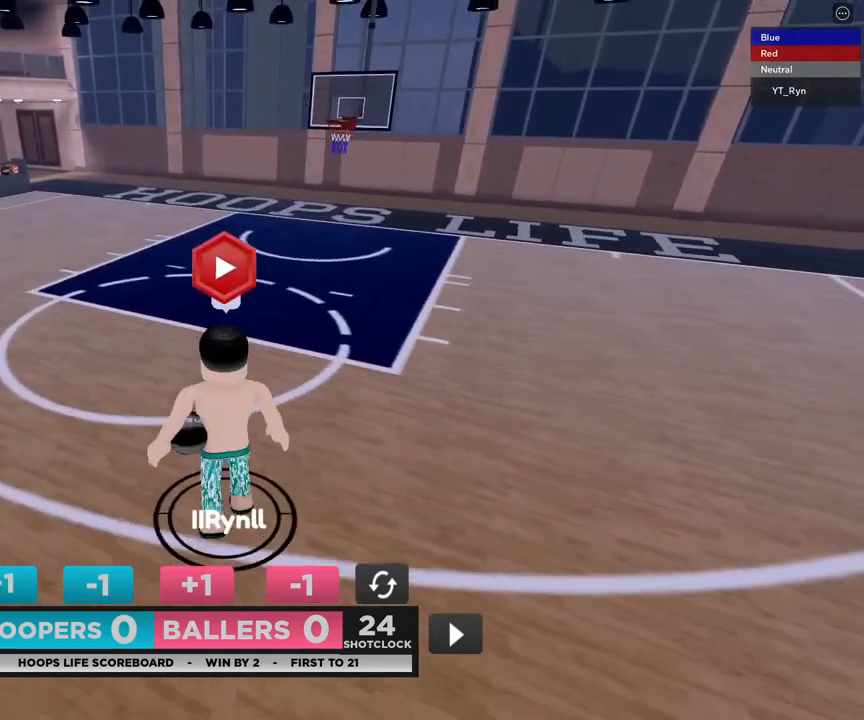
{"buttons": [], "left_stick": "down-right", "right_stick": "center", "events": []}
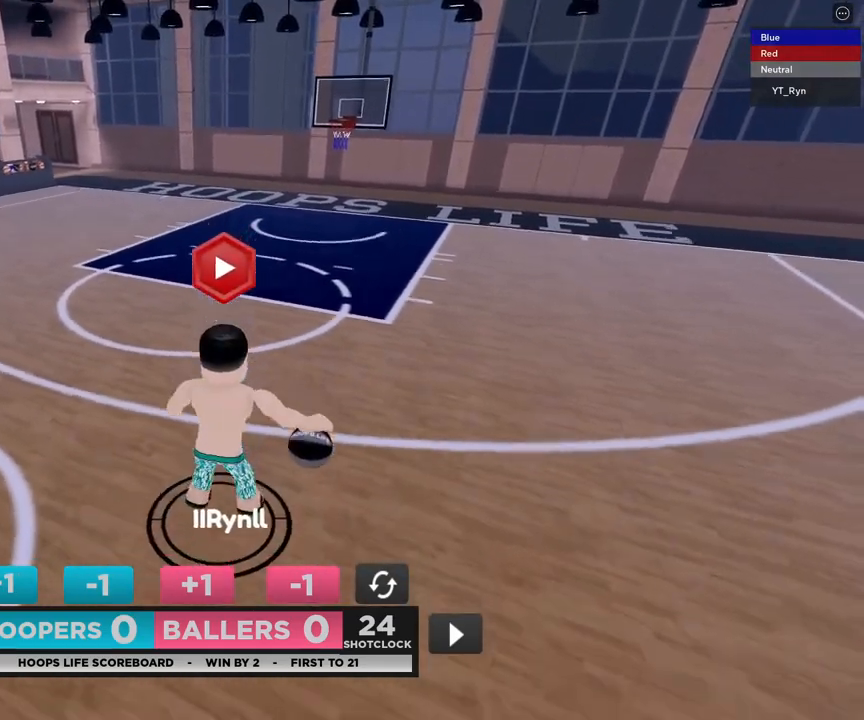
{"buttons": [], "left_stick": "up-left", "right_stick": "center", "events": [[150, "left_stick", "down-left"], [267, "left_stick", "up-left"]]}
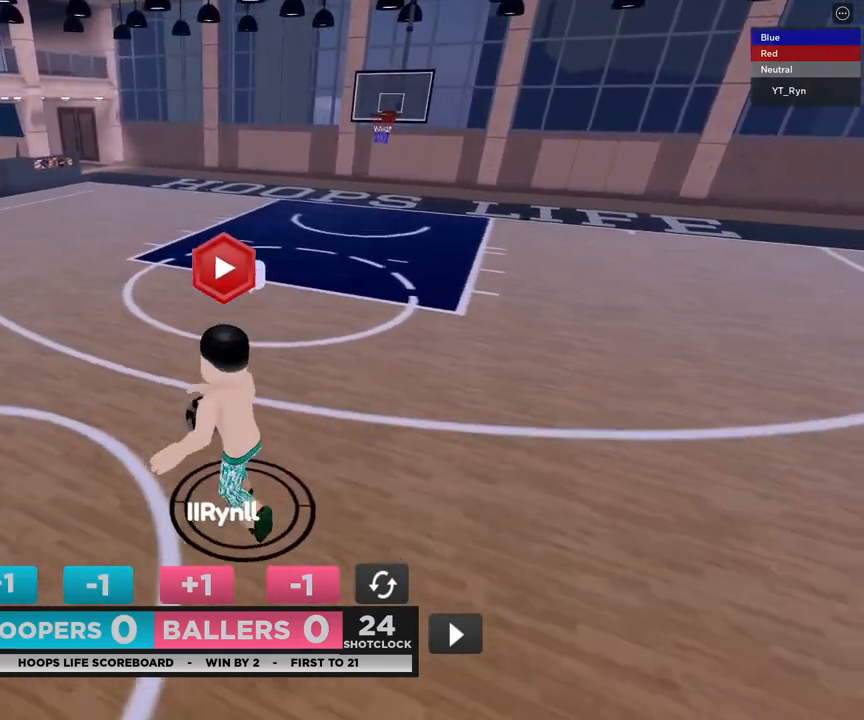
{"buttons": ["R2"], "left_stick": "up", "right_stick": "center", "events": [[150, "left_stick", "up"], [183, "R2", "down"]]}
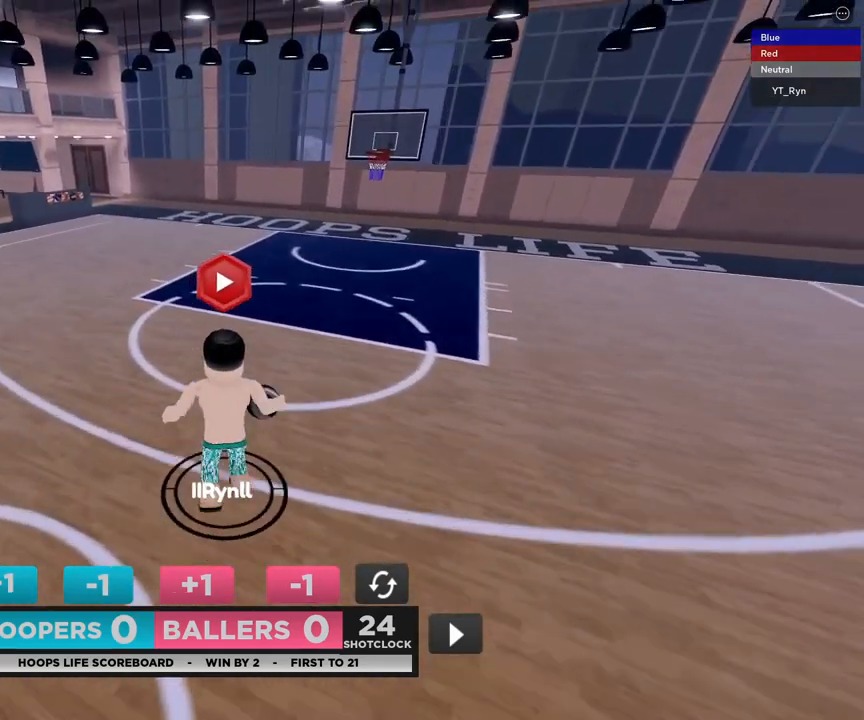
{"buttons": ["R2"], "left_stick": "down", "right_stick": "center", "events": [[383, "left_stick", "down"]]}
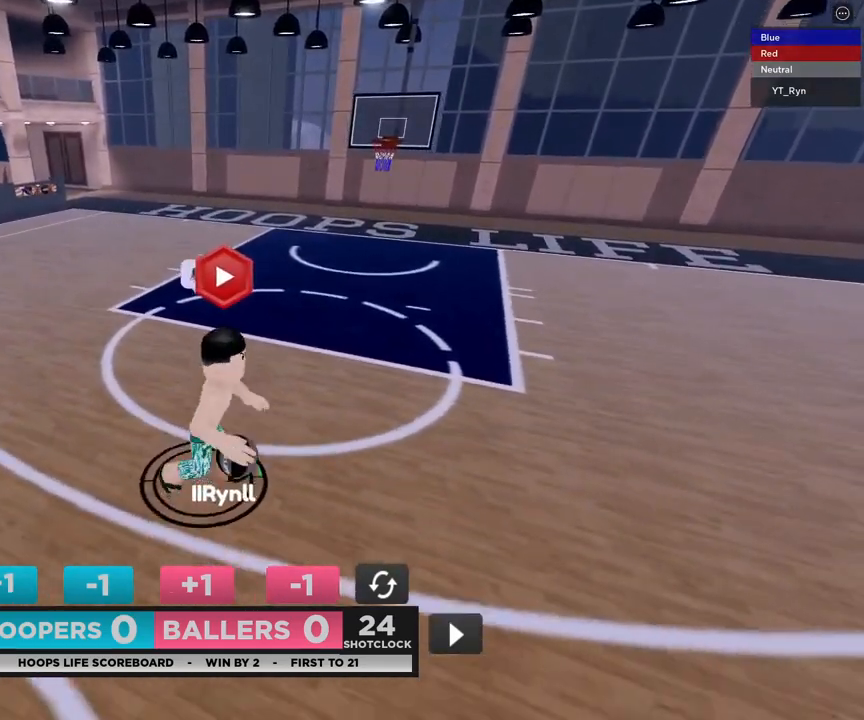
{"buttons": [], "left_stick": "down", "right_stick": "center", "events": [[33, "R2", "up"], [267, "left_stick", "down-right"], [267, "right_stick", "right"], [400, "right_stick", "center"], [417, "left_stick", "down-left"], [483, "left_stick", "down"]]}
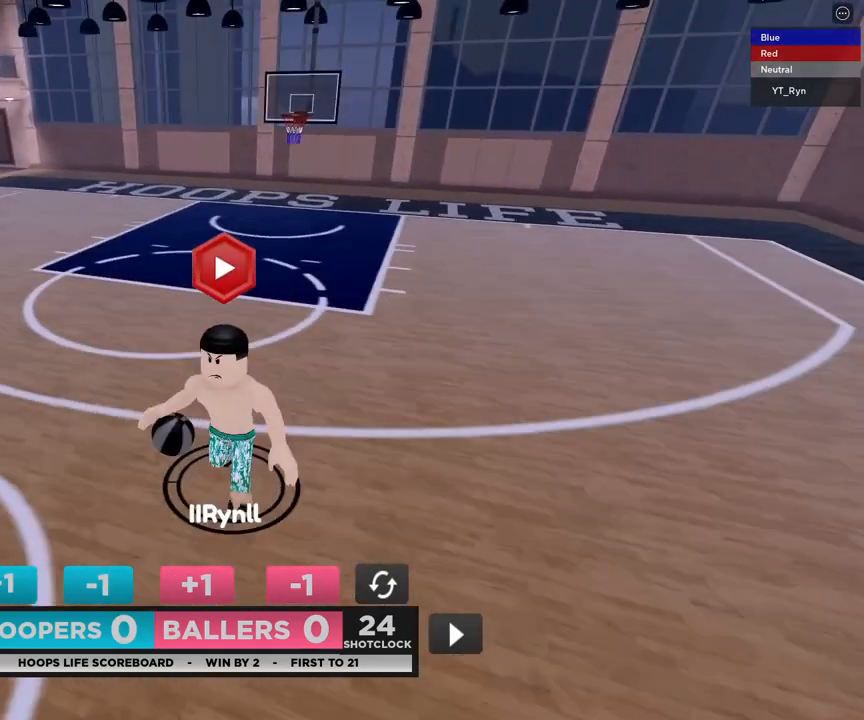
{"buttons": [], "left_stick": "down-right", "right_stick": "center", "events": [[183, "left_stick", "down-right"]]}
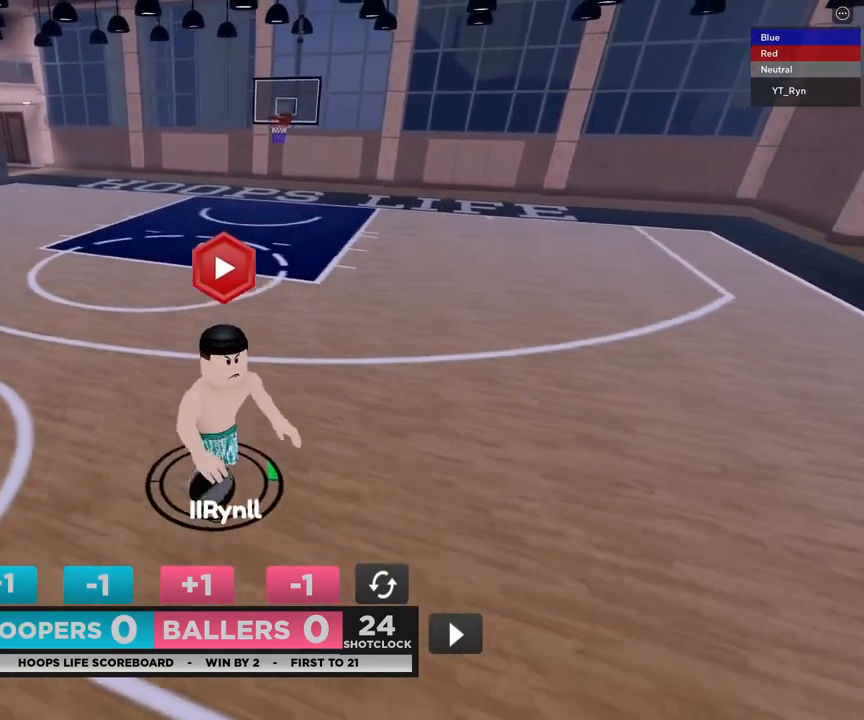
{"buttons": [], "left_stick": "center", "right_stick": "center", "events": [[167, "left_stick", "center"]]}
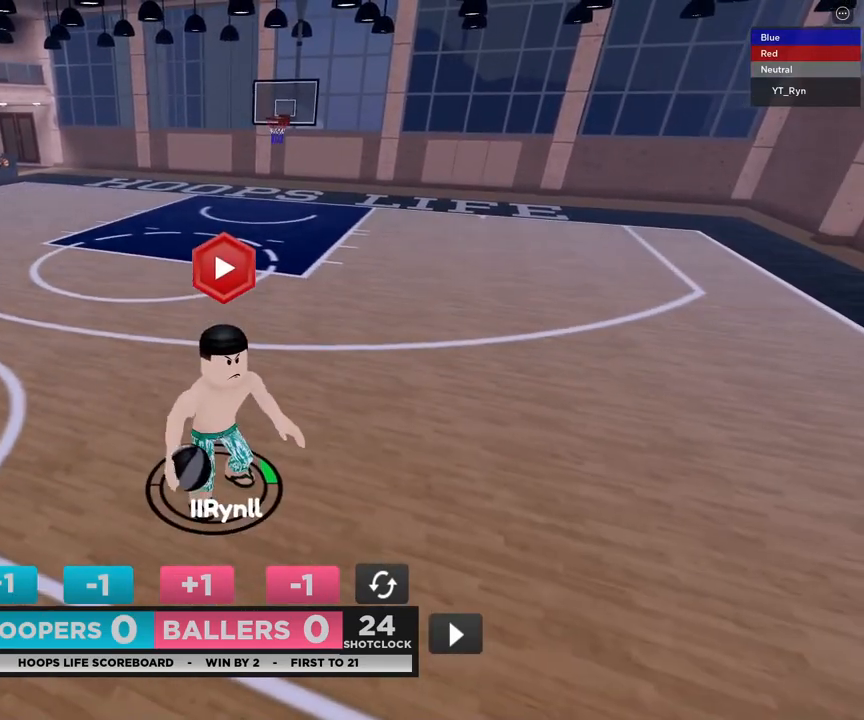
{"buttons": [], "left_stick": "center", "right_stick": "center", "events": []}